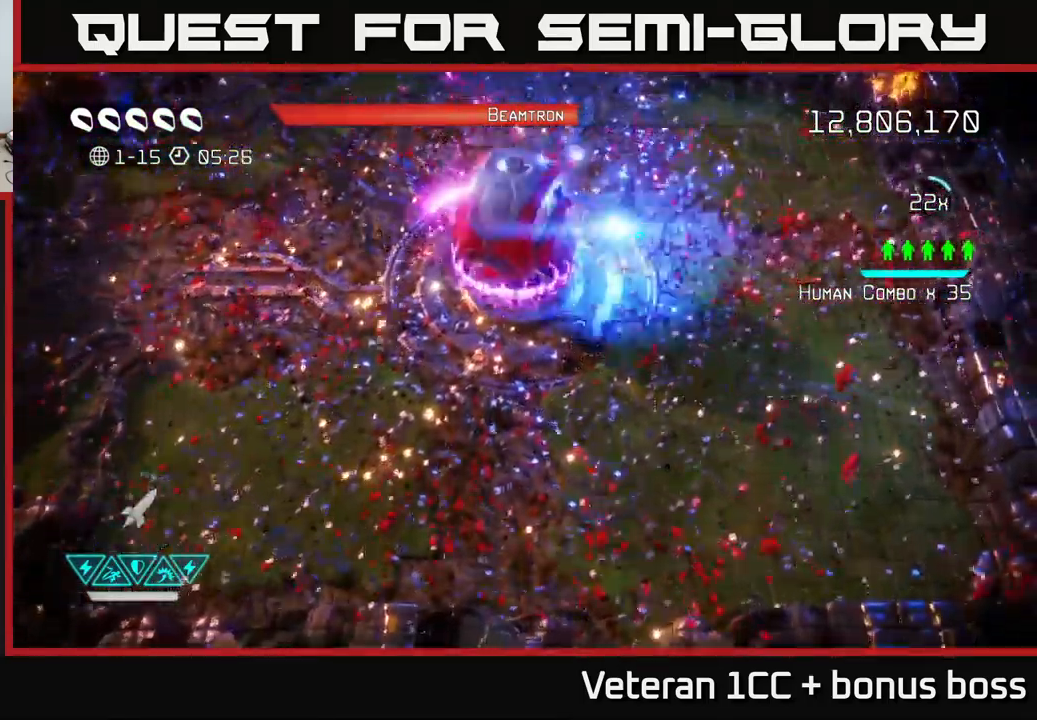
Gameplay with a controller (Xbox layout); each line is a JSON object with the inputs held at the frame after it. "events" lists button and stick changes between this image and that frame as [ms after this image, input, new state], when the widget could be followed in between.
{"buttons": [], "left_stick": "down", "right_stick": "up-left", "events": [[50, "R2", "up"], [133, "R2", "down"], [217, "R2", "up"], [400, "right_stick", "up-left"]]}
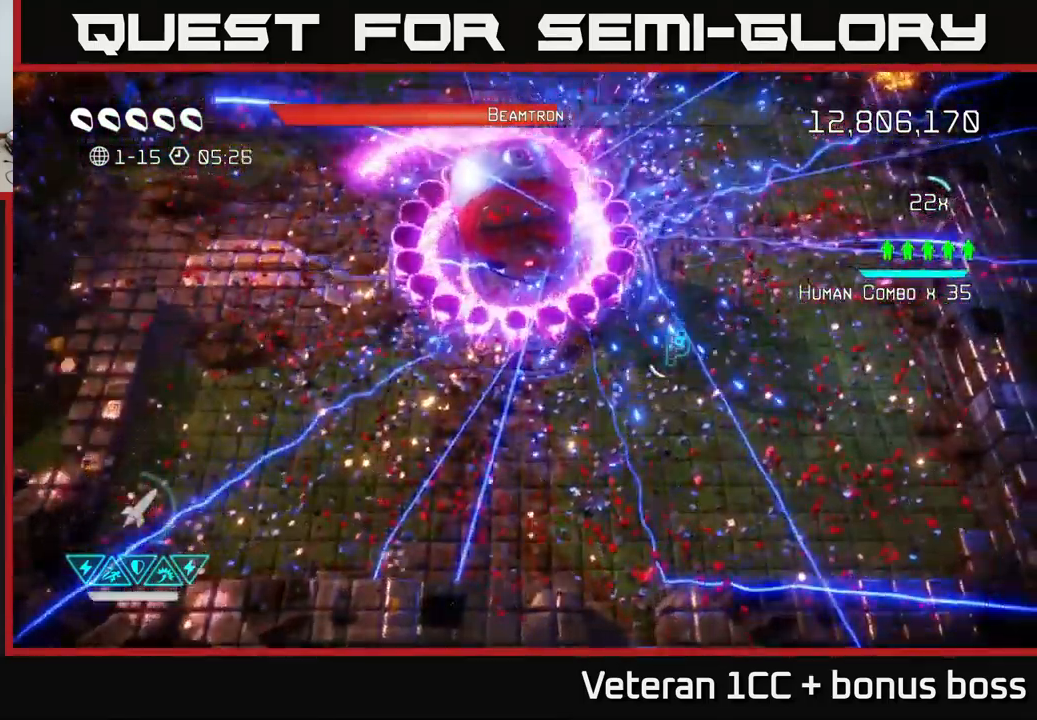
{"buttons": [], "left_stick": "up-left", "right_stick": "up", "events": [[233, "left_stick", "left"], [317, "L2", "down"], [367, "right_stick", "up"], [400, "left_stick", "up-left"], [483, "L2", "up"]]}
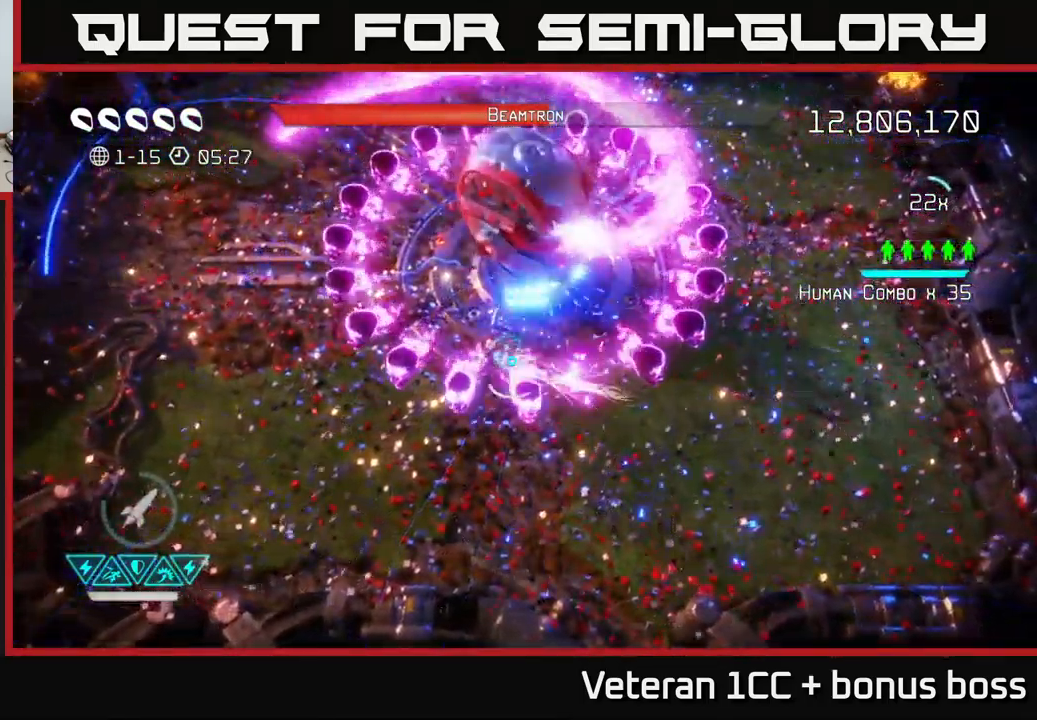
{"buttons": [], "left_stick": "up-left", "right_stick": "up-right", "events": [[83, "right_stick", "up-right"], [349, "left_stick", "center"], [416, "R2", "down"], [516, "R2", "up"], [516, "left_stick", "up-left"]]}
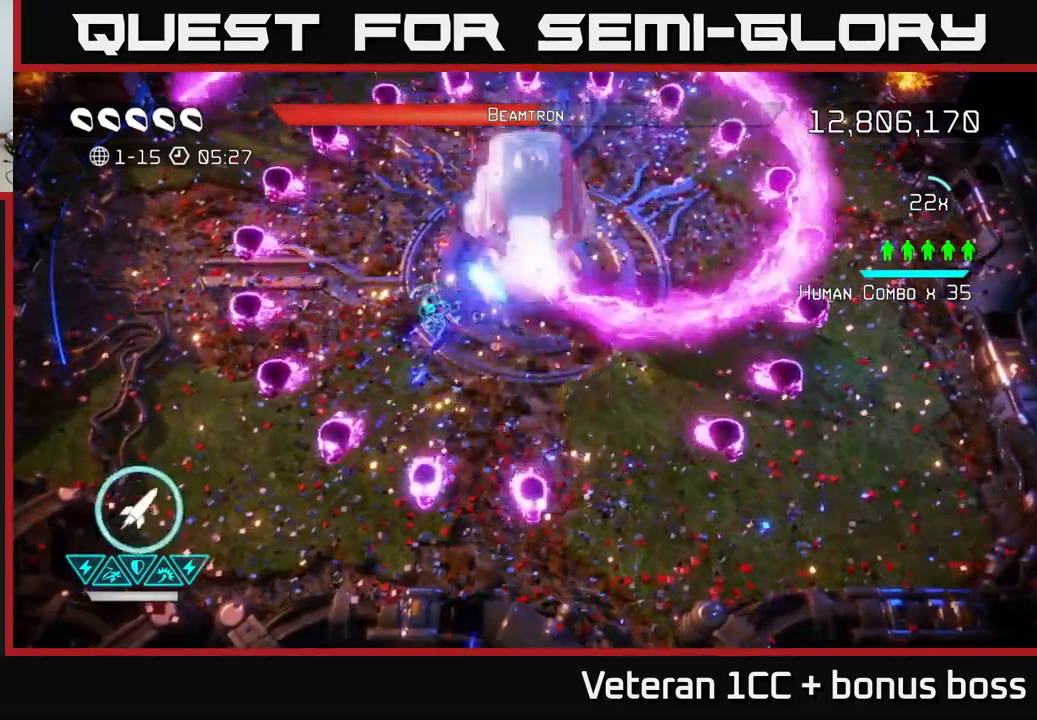
{"buttons": [], "left_stick": "up", "right_stick": "down-right", "events": [[67, "R2", "down"], [117, "right_stick", "right"], [133, "R2", "up"], [183, "R2", "down"], [267, "R2", "up"], [350, "left_stick", "up"], [367, "right_stick", "down-right"]]}
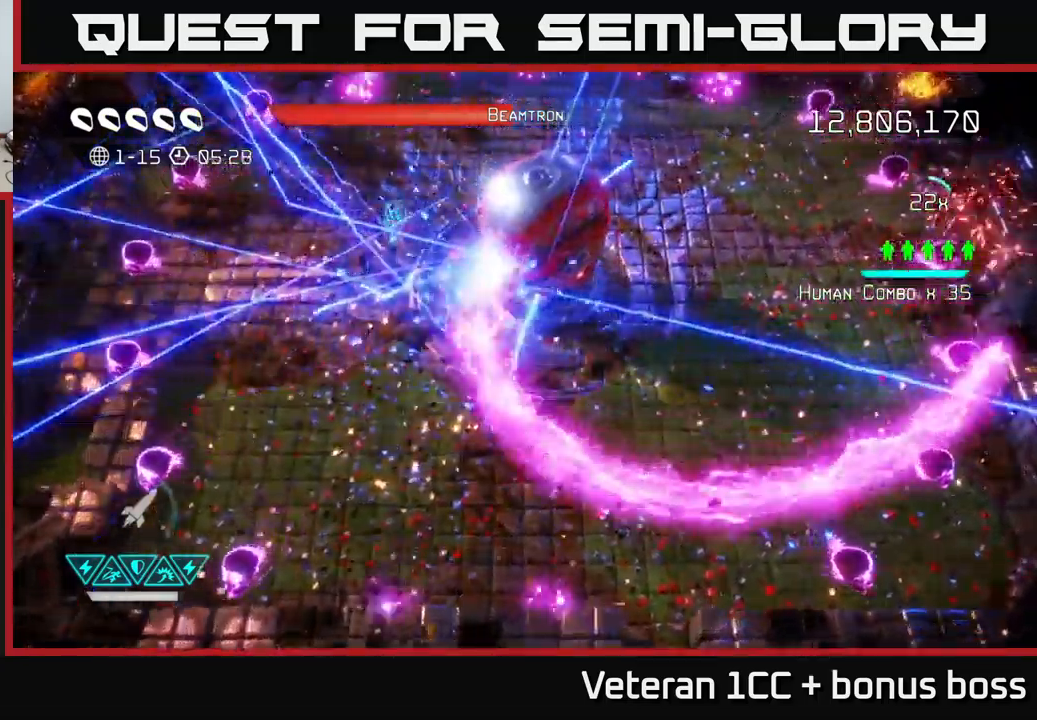
{"buttons": [], "left_stick": "right", "right_stick": "down", "events": [[67, "left_stick", "up-right"], [317, "right_stick", "down"], [333, "left_stick", "right"]]}
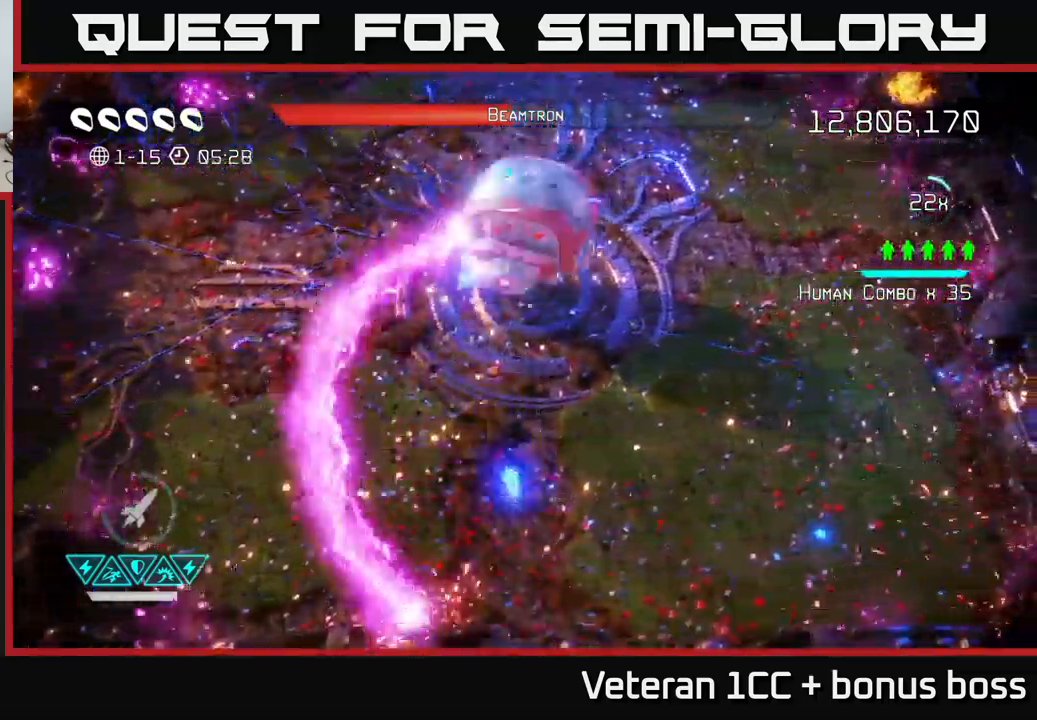
{"buttons": [], "left_stick": "down-right", "right_stick": "down-left", "events": [[350, "right_stick", "down-left"], [400, "left_stick", "down-right"]]}
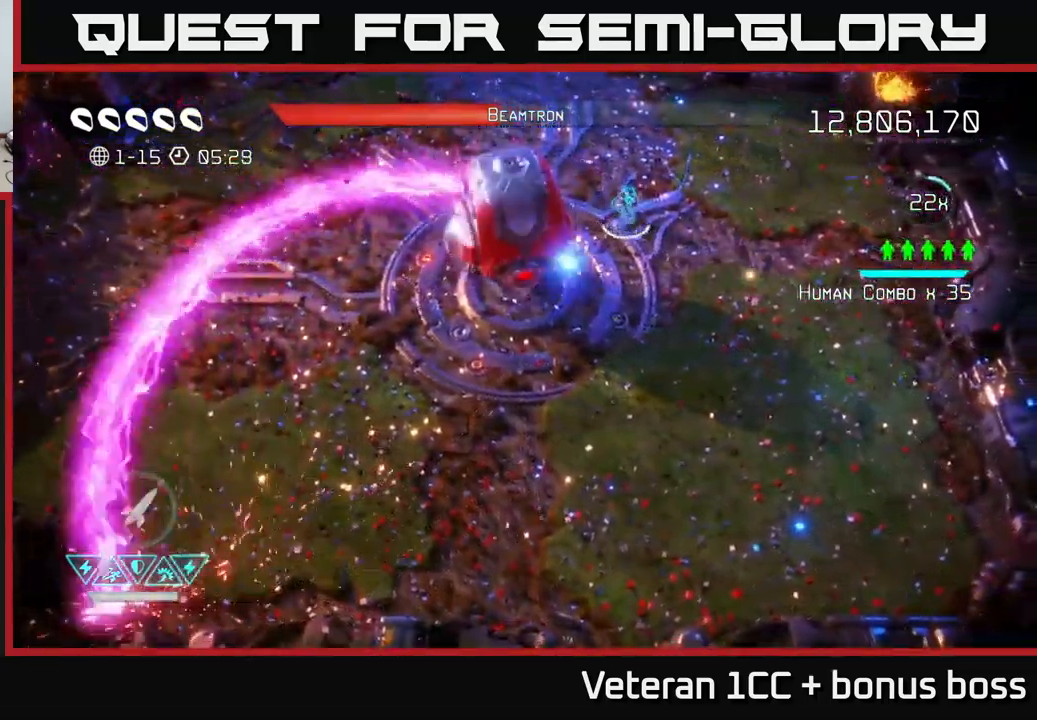
{"buttons": [], "left_stick": "down-left", "right_stick": "up-left", "events": [[50, "R2", "down"], [150, "R2", "up"], [150, "right_stick", "left"], [167, "left_stick", "down"], [217, "R2", "down"], [300, "R2", "up"], [450, "left_stick", "down-left"], [500, "right_stick", "up-left"]]}
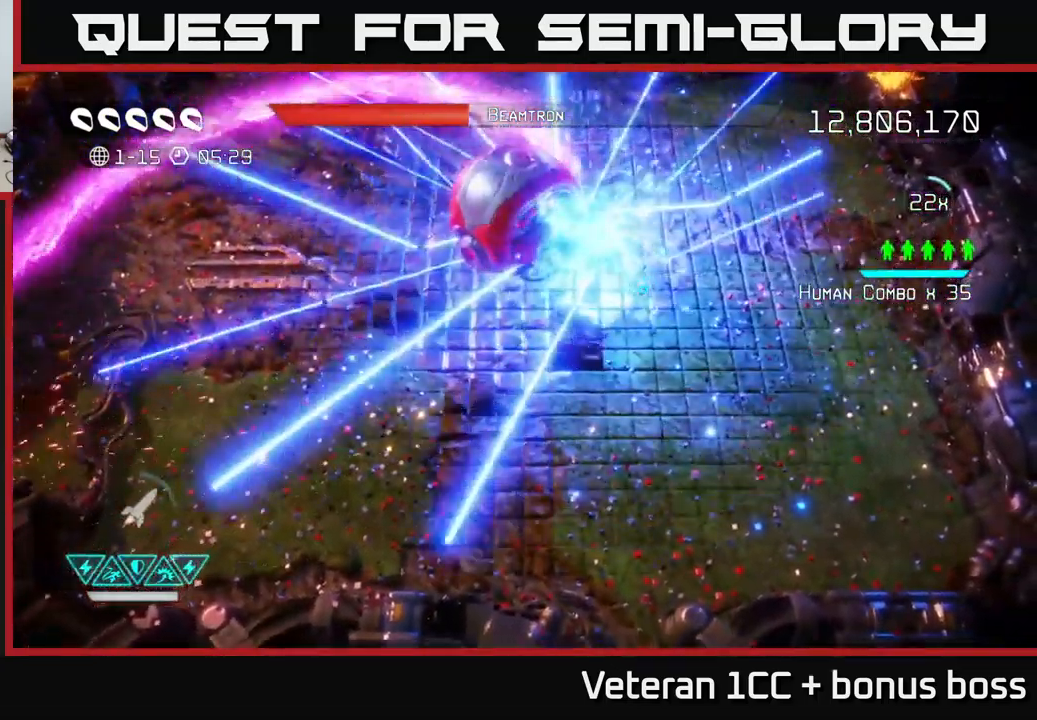
{"buttons": [], "left_stick": "left", "right_stick": "up", "events": [[283, "right_stick", "up"], [433, "left_stick", "left"]]}
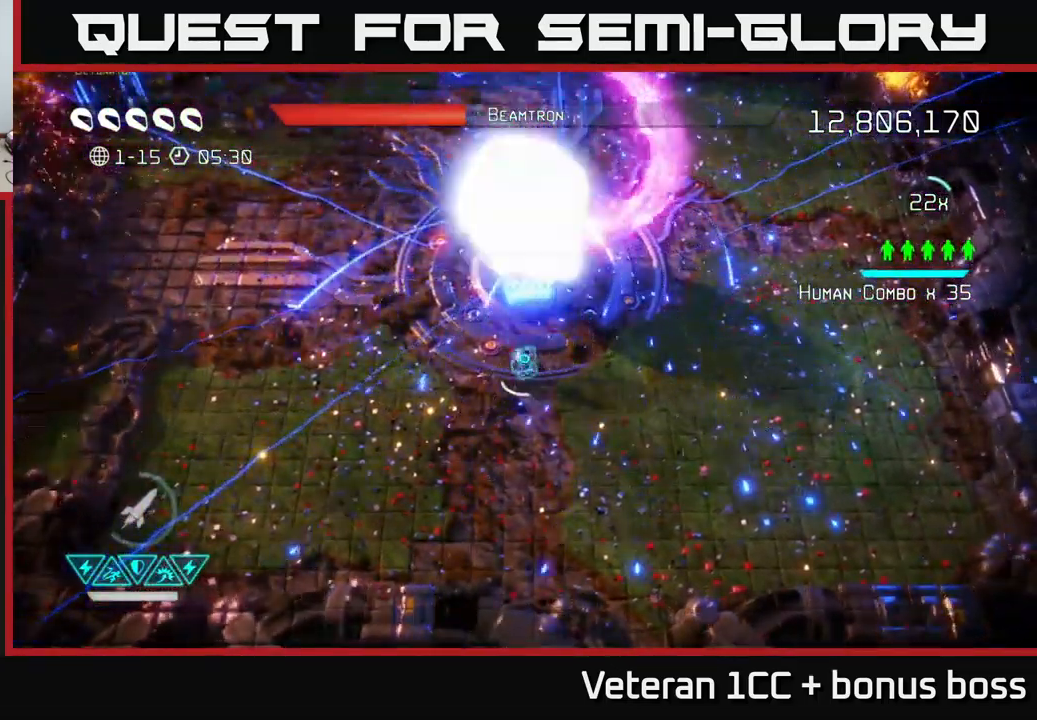
{"buttons": [], "left_stick": "up", "right_stick": "right", "events": [[117, "right_stick", "up-right"], [300, "left_stick", "up-left"], [450, "left_stick", "up"], [483, "right_stick", "right"]]}
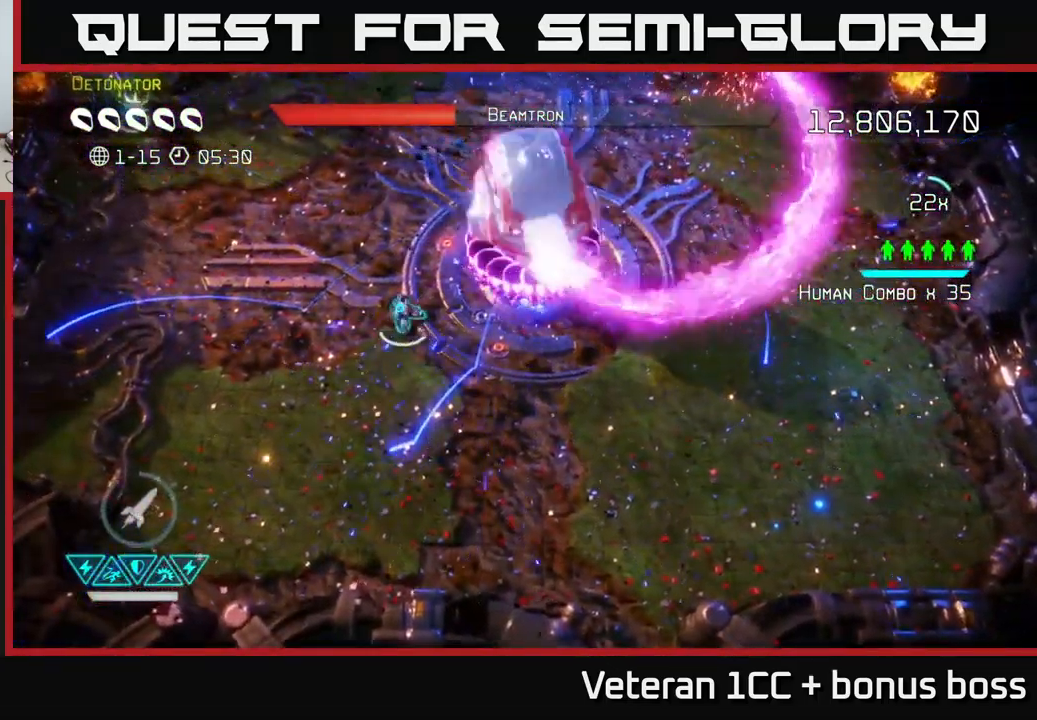
{"buttons": ["R2"], "left_stick": "up-left", "right_stick": "right", "events": [[167, "R2", "down"], [267, "R2", "up"], [333, "R2", "down"], [350, "left_stick", "up-left"], [417, "R2", "up"], [483, "R2", "down"]]}
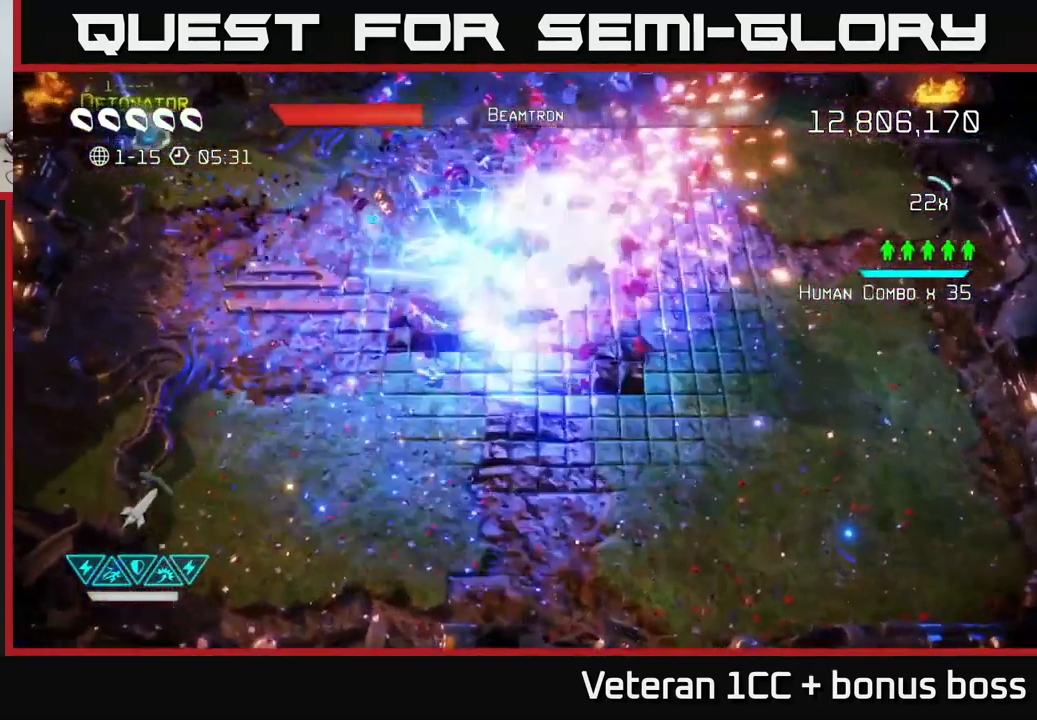
{"buttons": [], "left_stick": "right", "right_stick": "down-right", "events": [[17, "R2", "up"], [333, "left_stick", "up-right"], [383, "right_stick", "down-right"], [417, "left_stick", "right"]]}
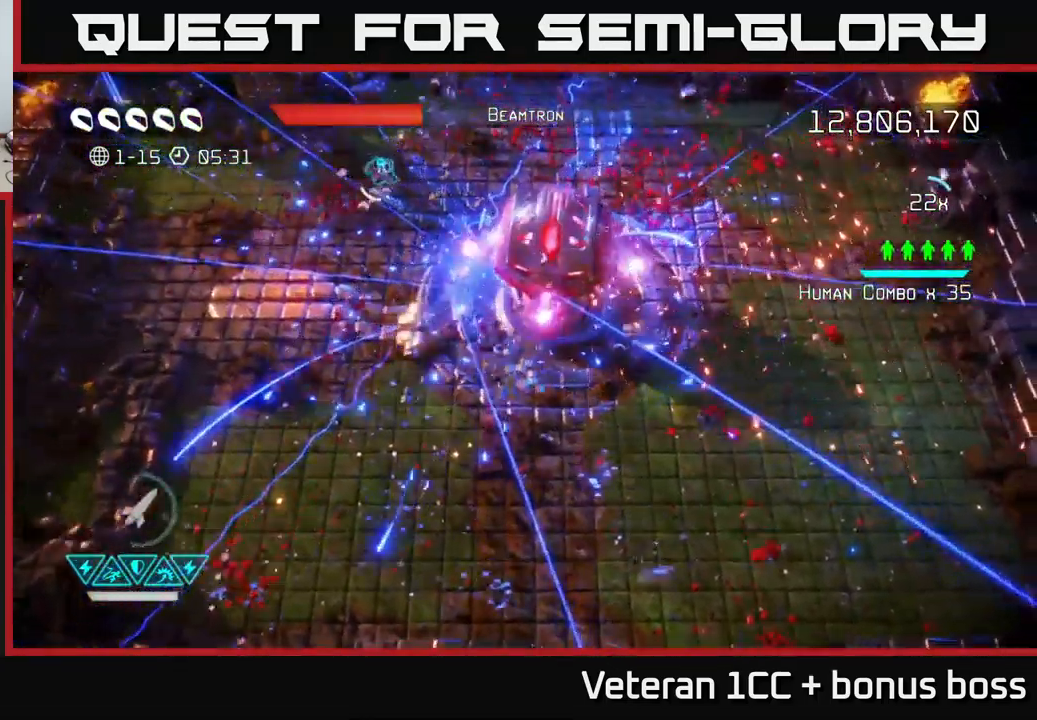
{"buttons": [], "left_stick": "right", "right_stick": "down", "events": [[283, "left_stick", "up-right"], [367, "right_stick", "down"], [467, "left_stick", "right"]]}
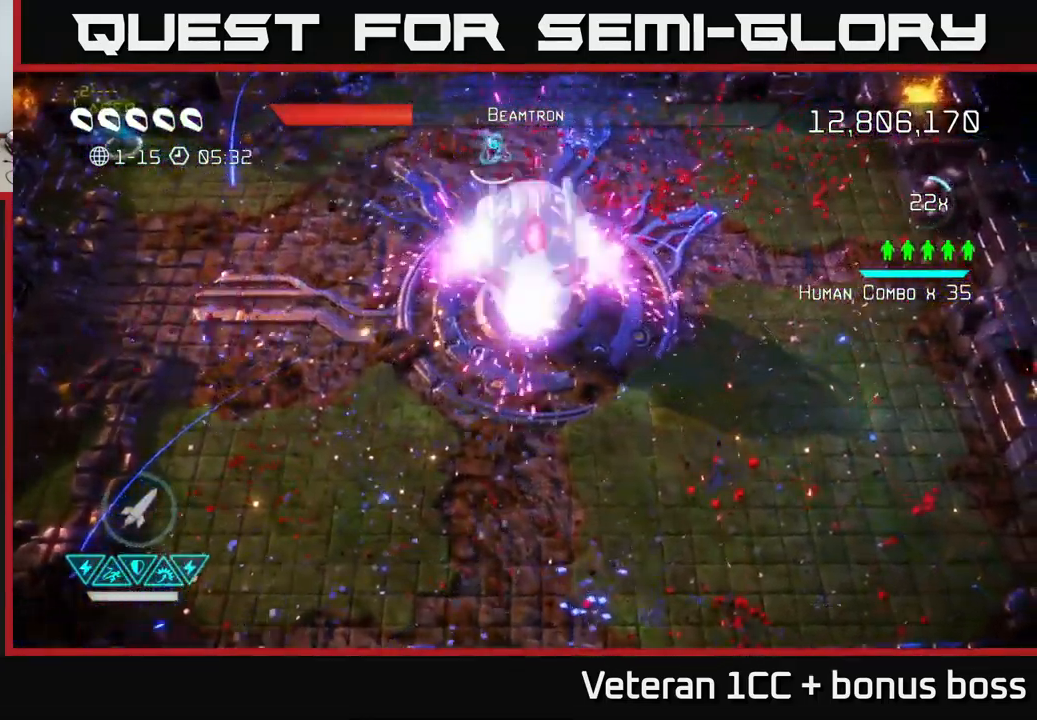
{"buttons": ["R2"], "left_stick": "up-right", "right_stick": "down-left", "events": [[83, "L2", "down"], [250, "L2", "up"], [317, "right_stick", "down-left"], [434, "left_stick", "up-right"], [484, "R2", "down"]]}
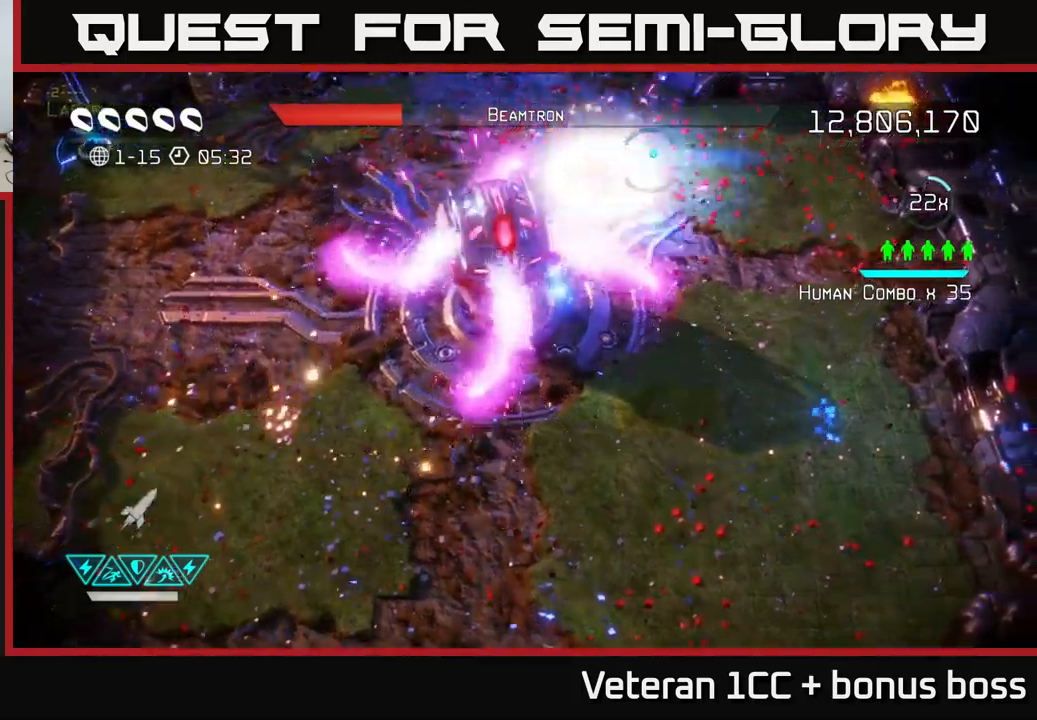
{"buttons": [], "left_stick": "left", "right_stick": "down-left", "events": [[117, "R2", "up"], [117, "left_stick", "center"], [300, "left_stick", "up-left"], [484, "left_stick", "left"]]}
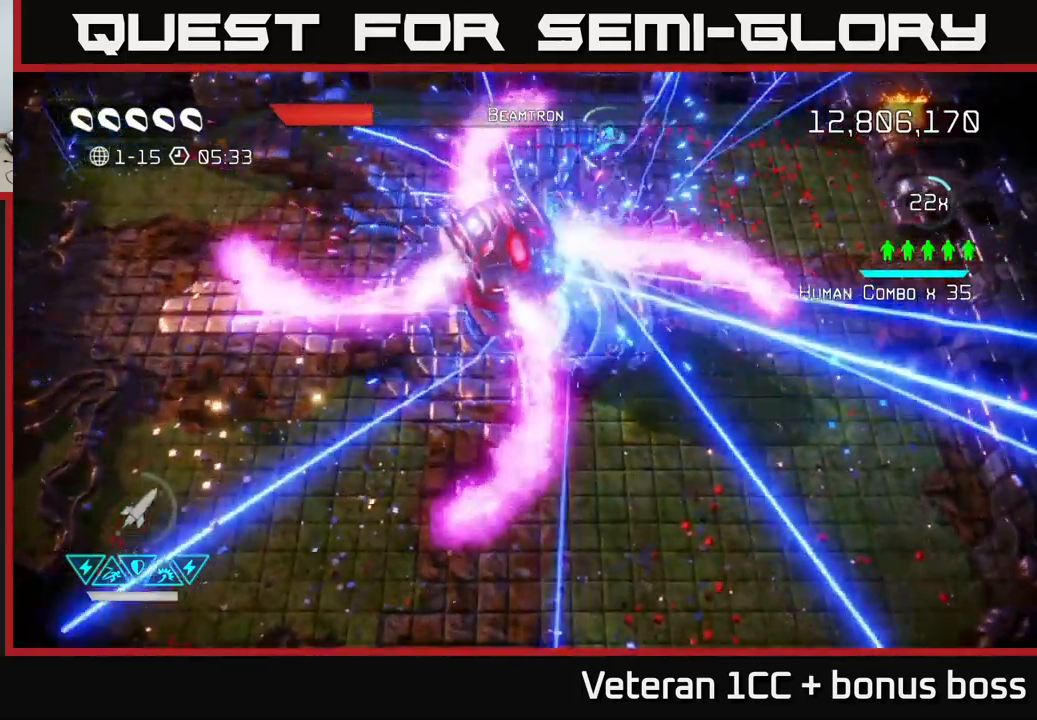
{"buttons": [], "left_stick": "left", "right_stick": "down", "events": [[67, "right_stick", "down"], [234, "left_stick", "center"], [384, "left_stick", "left"]]}
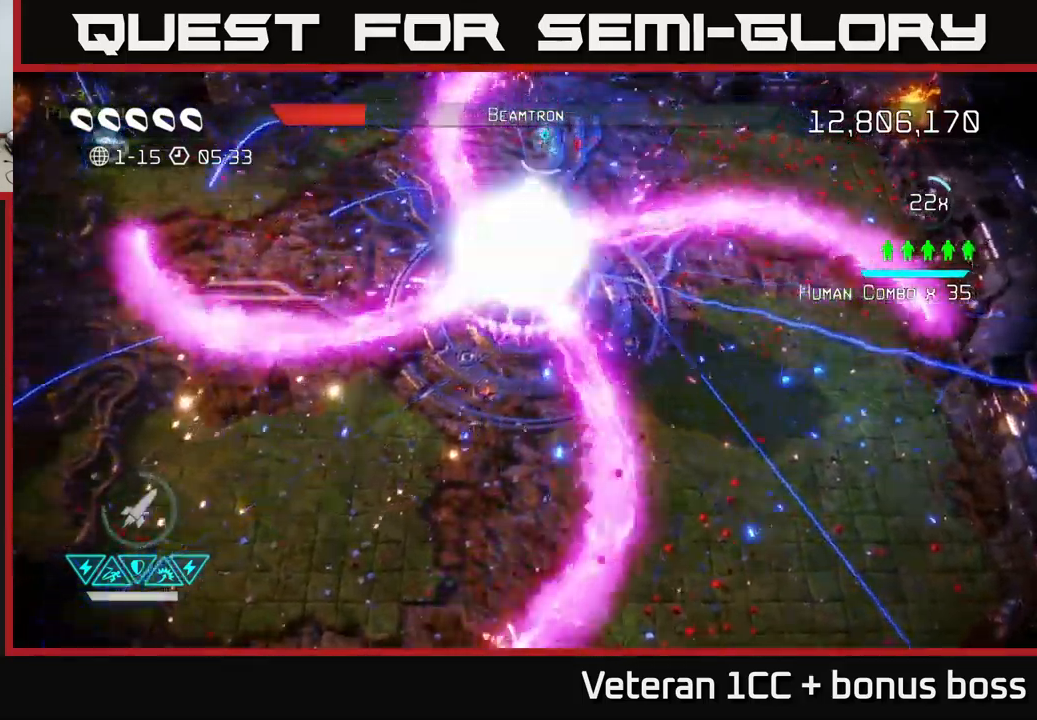
{"buttons": ["R2"], "left_stick": "center", "right_stick": "down", "events": [[67, "left_stick", "center"], [167, "left_stick", "left"], [334, "left_stick", "center"], [450, "R2", "down"]]}
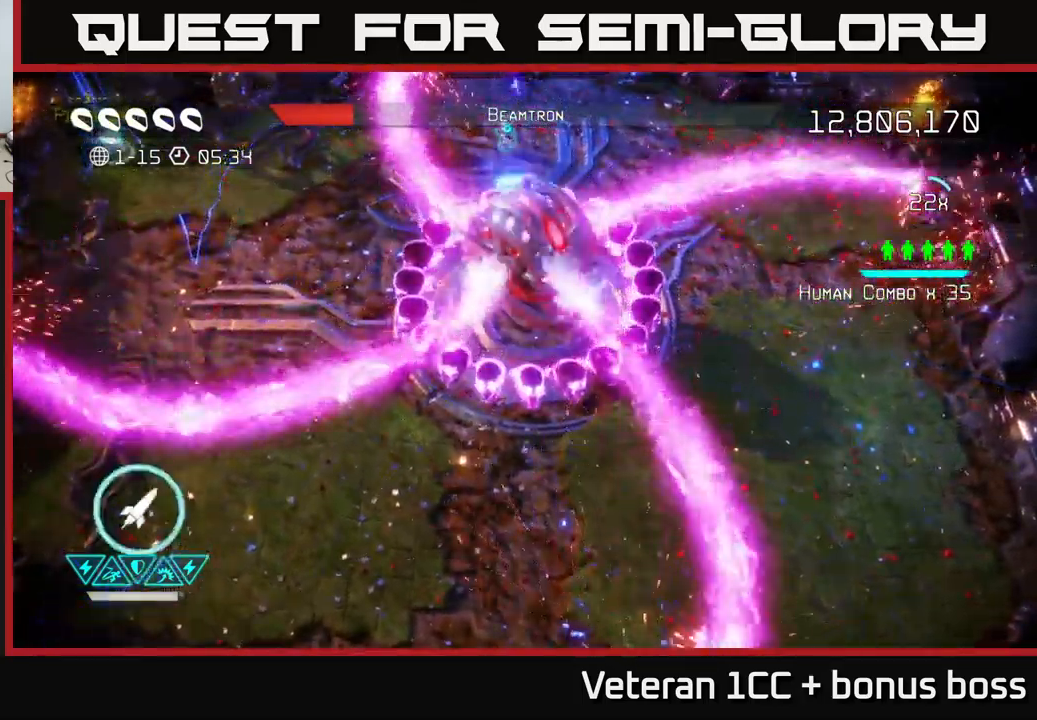
{"buttons": [], "left_stick": "down", "right_stick": "down", "events": [[34, "R2", "up"], [34, "left_stick", "up-left"], [100, "R2", "down"], [217, "R2", "up"], [317, "left_stick", "center"], [500, "left_stick", "down"]]}
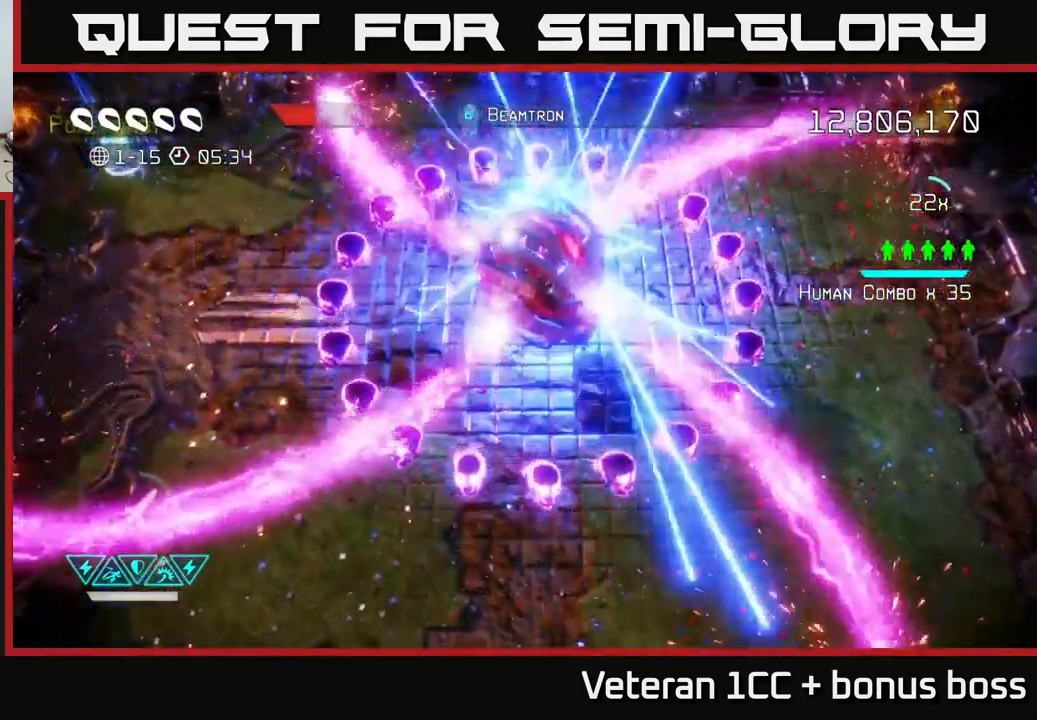
{"buttons": [], "left_stick": "up", "right_stick": "down-right", "events": [[100, "L2", "down"], [250, "L2", "up"], [250, "right_stick", "down-right"], [267, "left_stick", "up"]]}
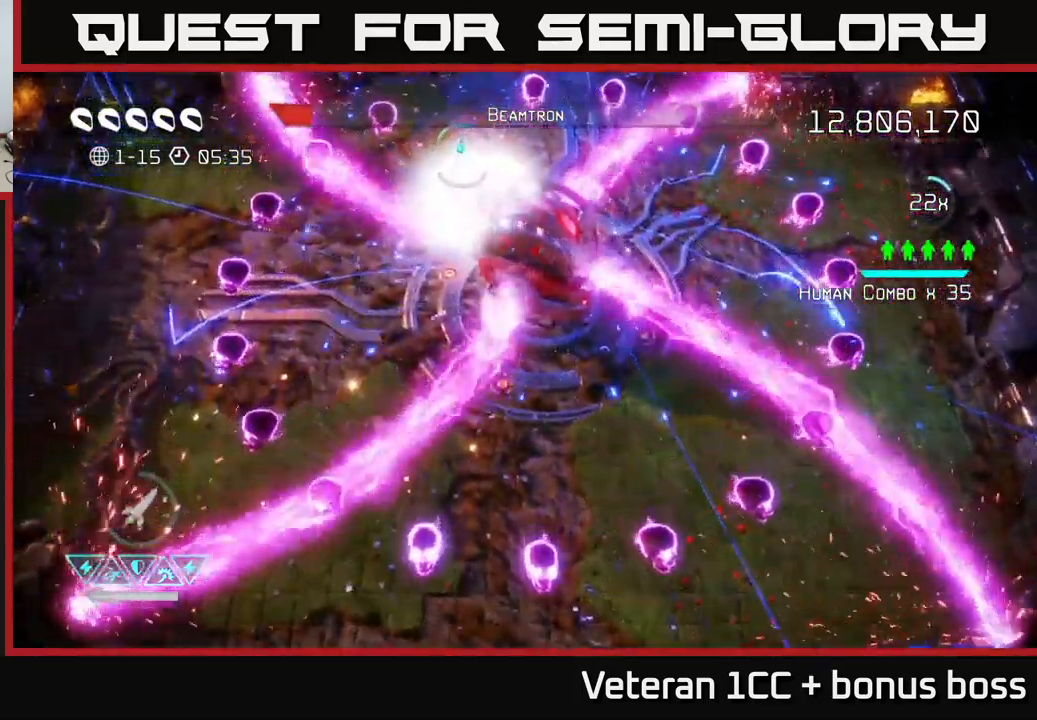
{"buttons": ["L2"], "left_stick": "down-left", "right_stick": "down-right", "events": [[117, "left_stick", "down"], [267, "left_stick", "left"], [384, "L2", "down"], [384, "left_stick", "down-left"]]}
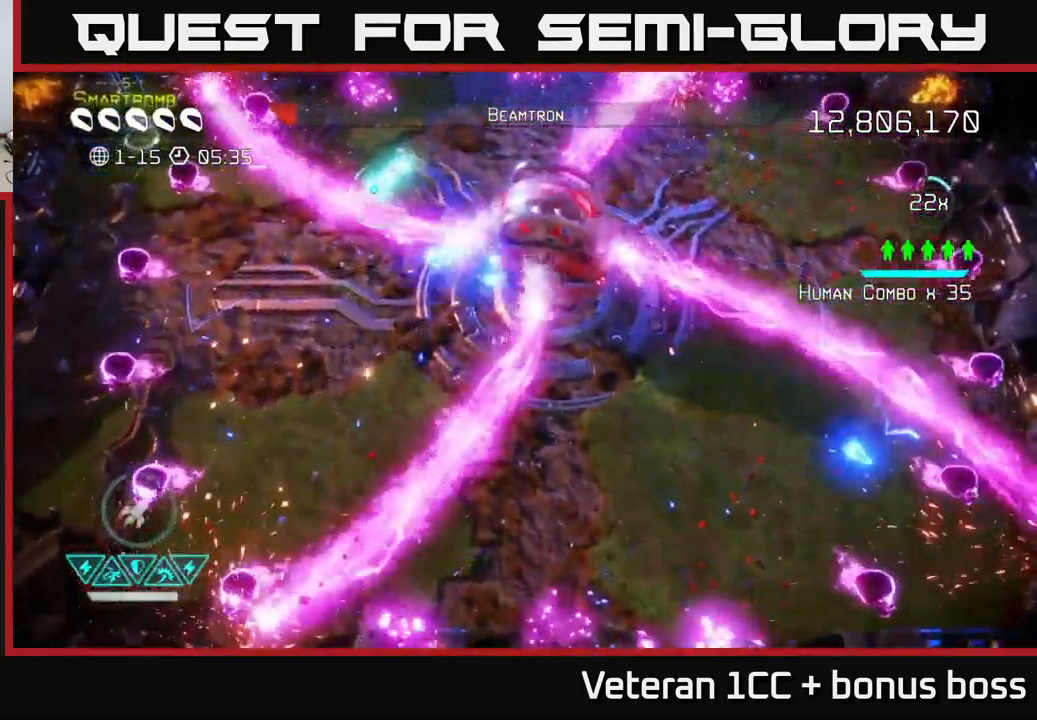
{"buttons": ["R2"], "left_stick": "down-right", "right_stick": "up-right", "events": [[17, "left_stick", "down"], [34, "L2", "up"], [117, "L2", "down"], [134, "right_stick", "right"], [217, "L2", "up"], [267, "left_stick", "down-right"], [417, "right_stick", "up-right"], [467, "R2", "down"]]}
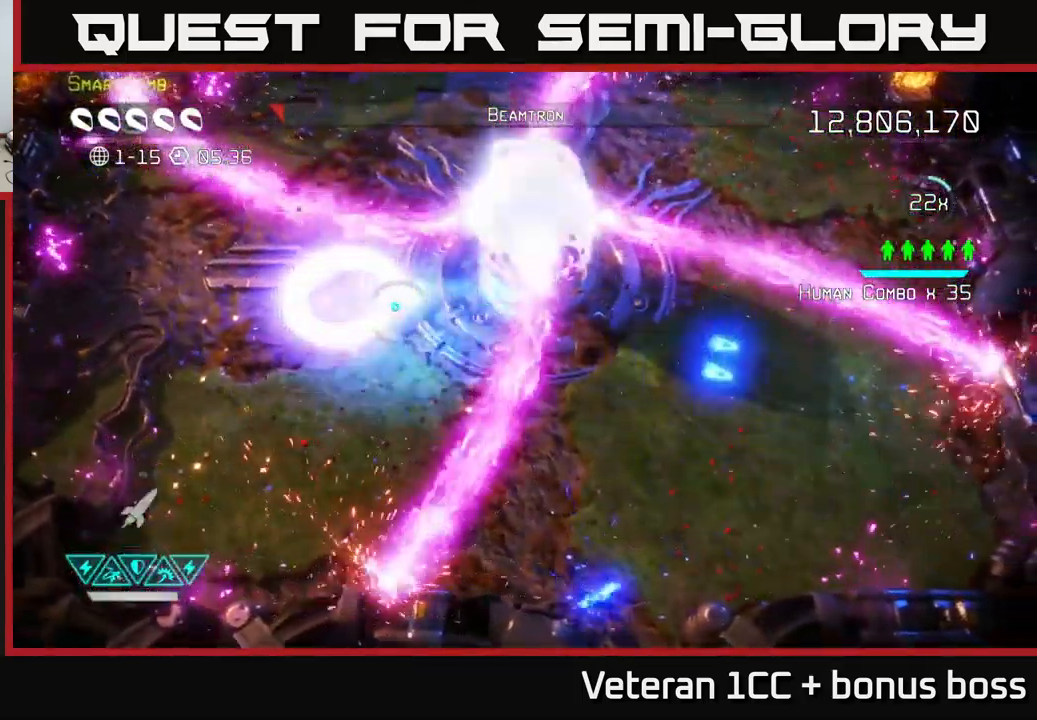
{"buttons": [], "left_stick": "center", "right_stick": "up-right", "events": [[34, "left_stick", "down"], [50, "R2", "up"], [117, "R2", "down"], [217, "R2", "up"], [250, "left_stick", "down-right"], [400, "left_stick", "center"]]}
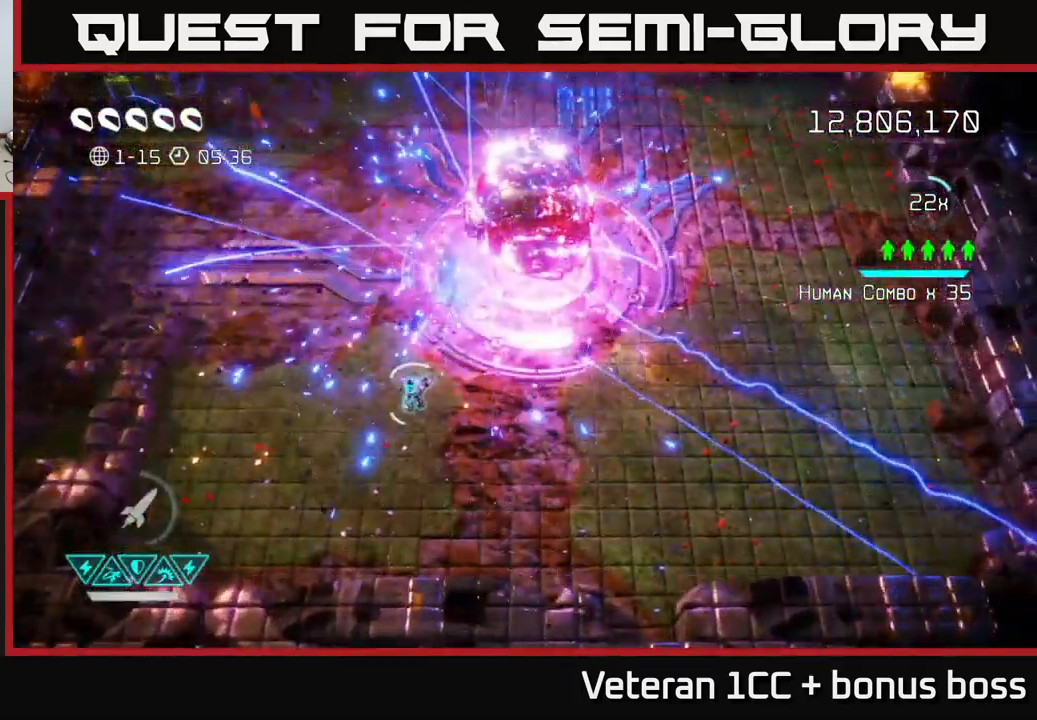
{"buttons": [], "left_stick": "right", "right_stick": "center", "events": [[34, "left_stick", "down-right"], [117, "left_stick", "right"], [117, "right_stick", "center"]]}
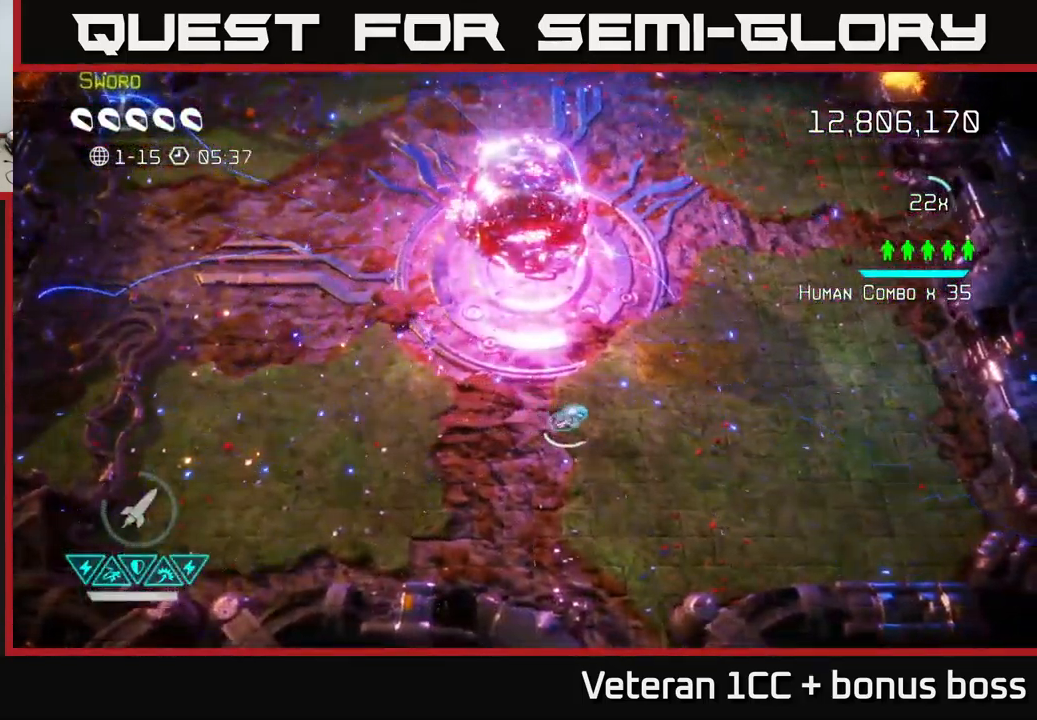
{"buttons": [], "left_stick": "center", "right_stick": "center", "events": [[184, "left_stick", "center"]]}